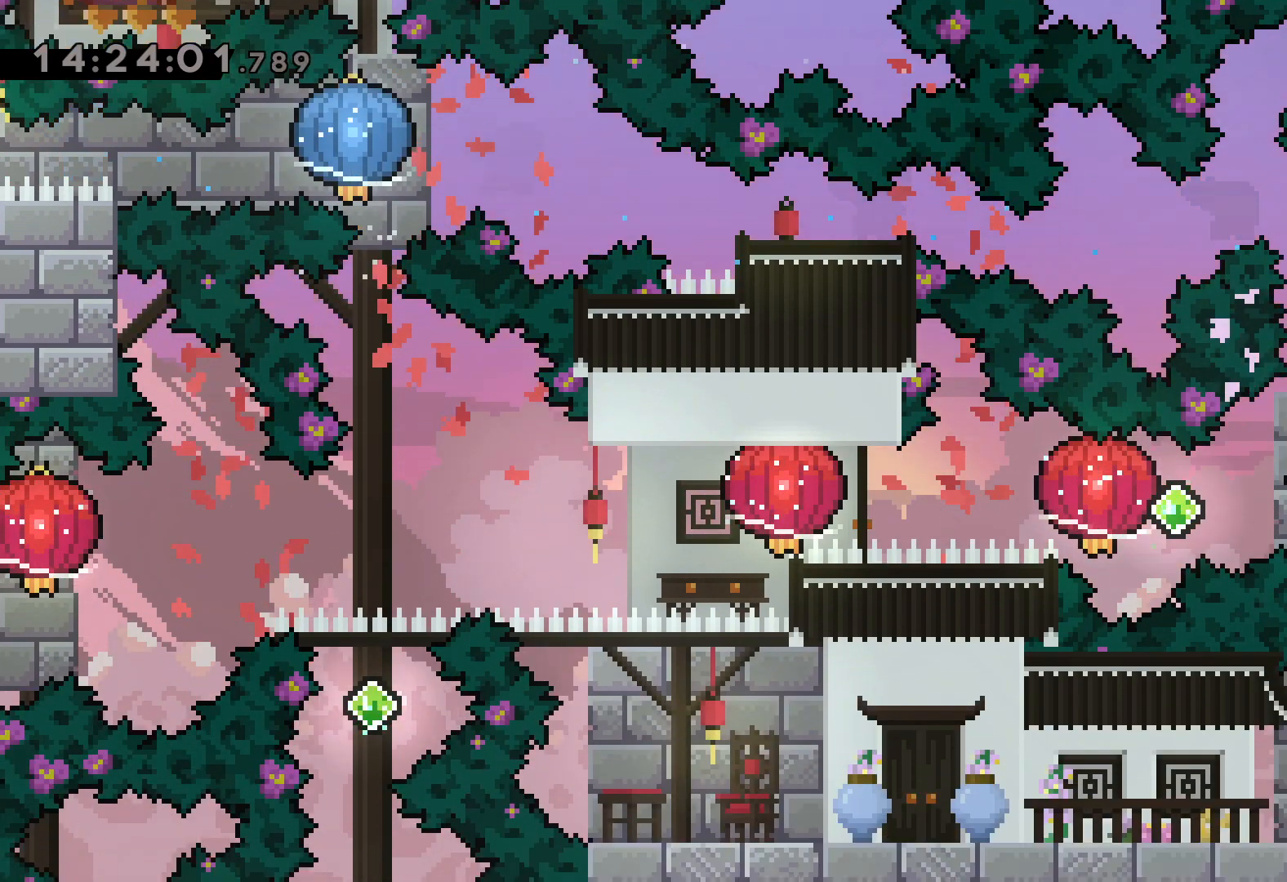
Gameplay with keyboard; each line is a JSON object with the keys held at the frame after it. "events" lists presses ("down") and releases ("up") of "dash", "down", "grab", "jump", "left", "right" and "up" between this image and that frame as [ms after this image, input, new state], when the widget could be followed in between. No other keys are recorded. Mouse input is not recorded. Key names are as the overlay labels them; some are game actions (e.g. jump) rather than physical keys.
{"keys": ["grab", "left"], "events": [[150, "dash", "up"], [167, "jump", "down"], [200, "left", "down"], [217, "dash", "down"], [233, "right", "up"], [250, "jump", "up"], [300, "grab", "down"], [350, "dash", "up"]]}
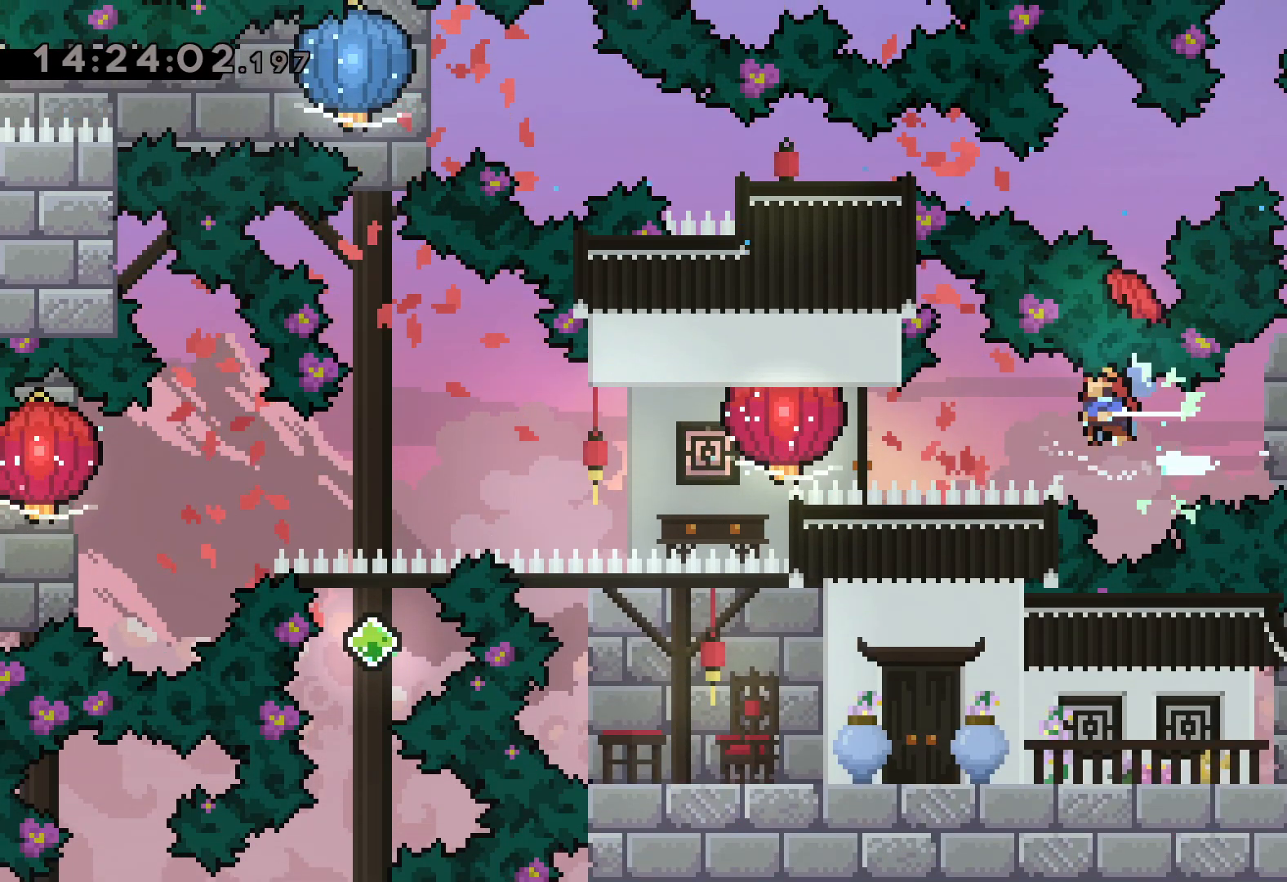
{"keys": ["down", "grab", "left"], "events": [[50, "dash", "down"], [67, "grab", "up"], [133, "grab", "down"], [167, "dash", "up"], [450, "down", "down"]]}
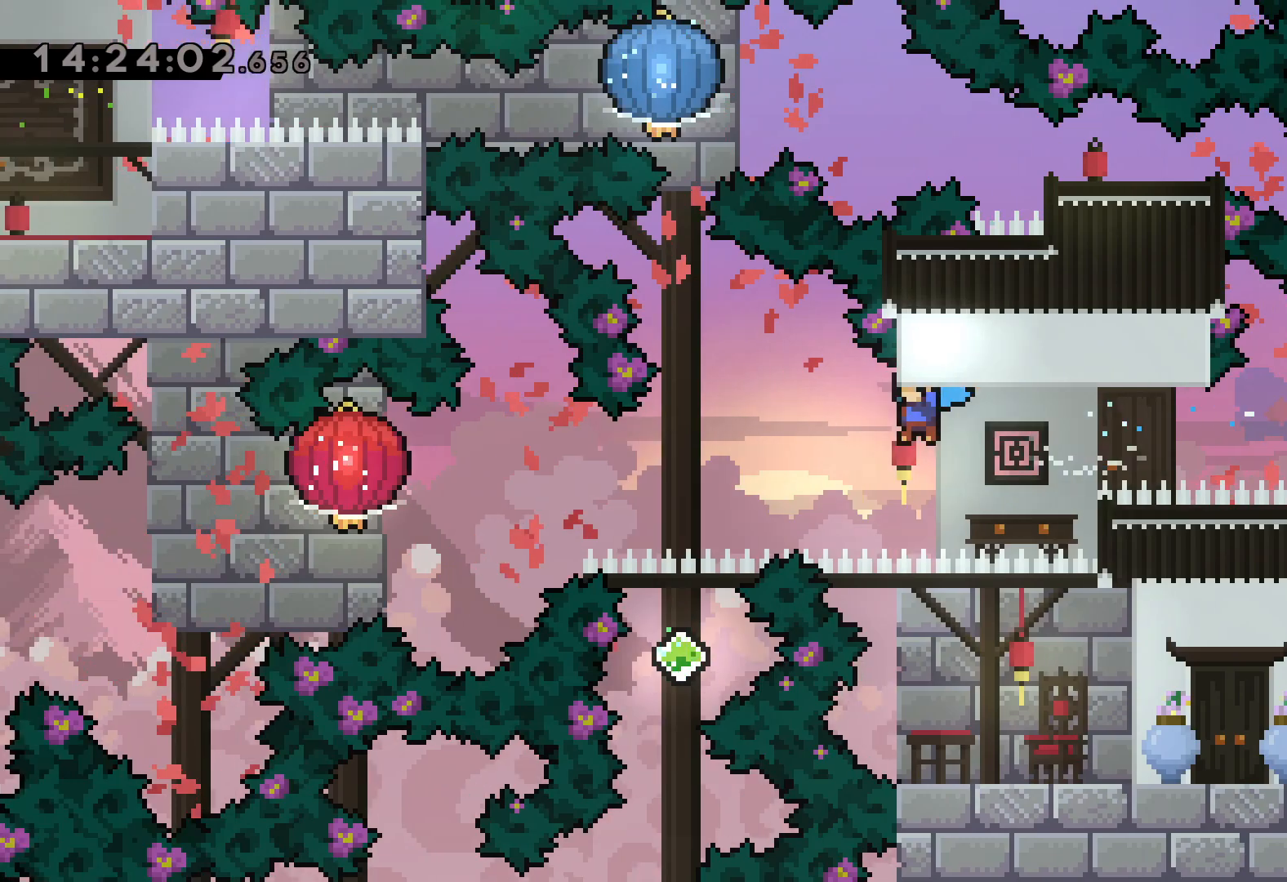
{"keys": ["down", "left"], "events": [[17, "grab", "up"], [150, "grab", "down"], [483, "grab", "up"]]}
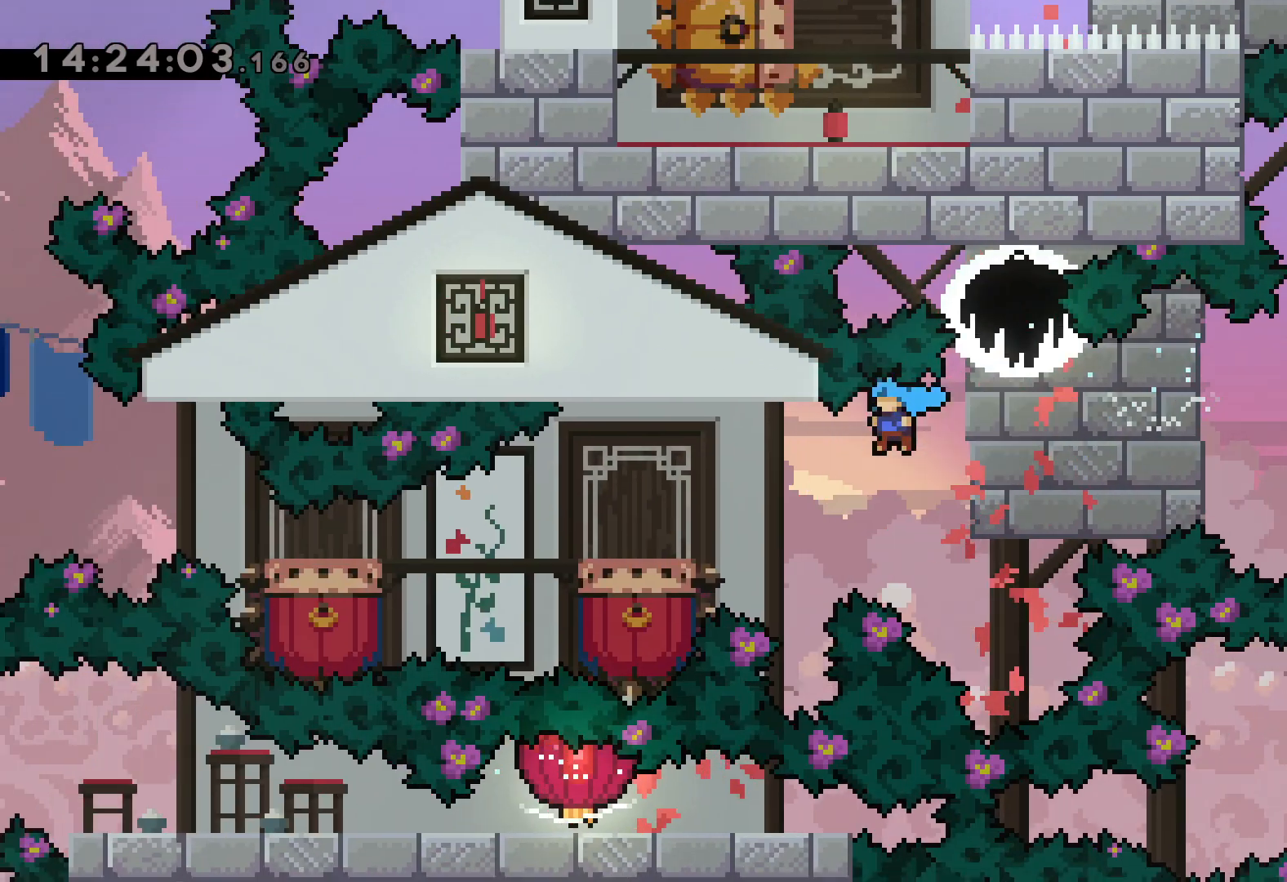
{"keys": ["jump", "left"], "events": [[267, "down", "up"], [283, "jump", "down"]]}
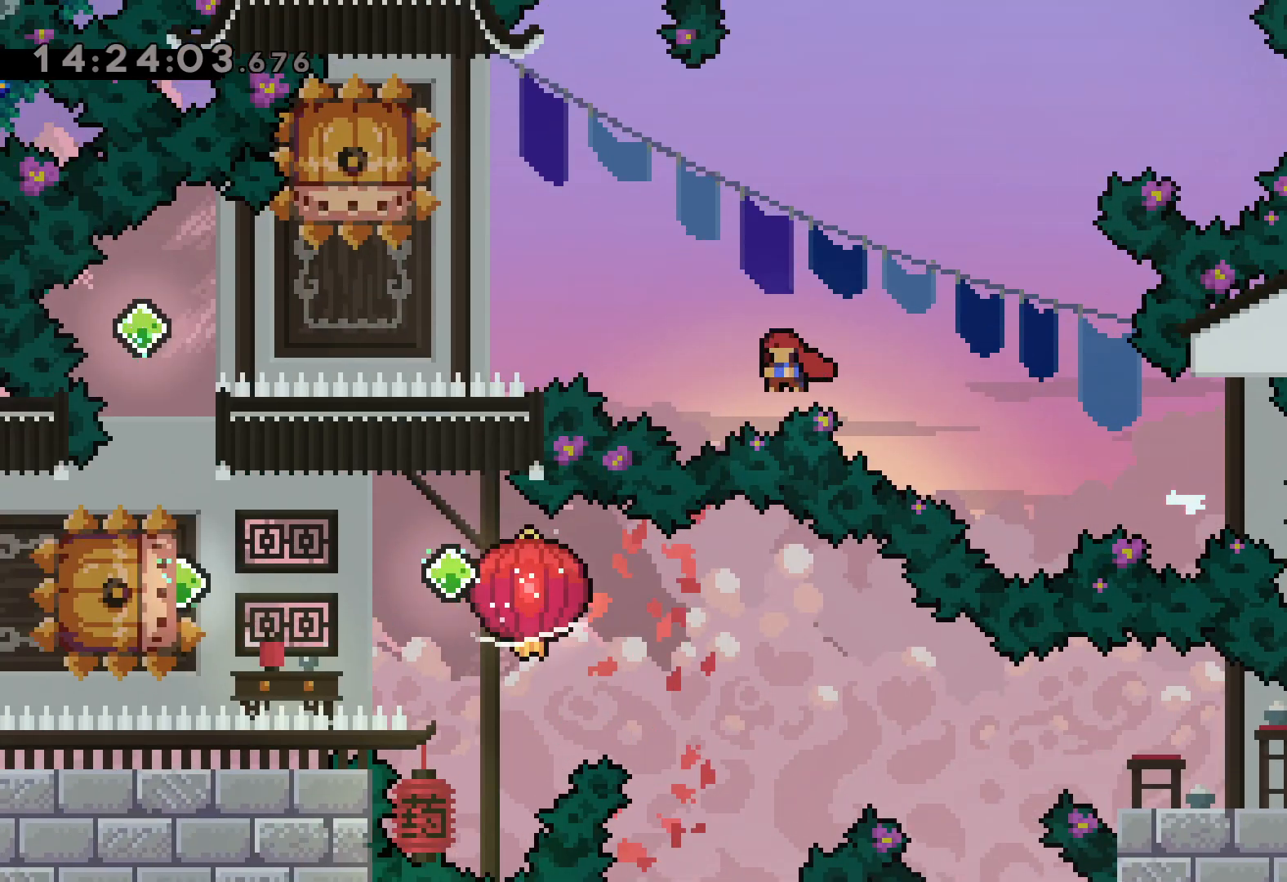
{"keys": [], "events": [[317, "jump", "up"], [333, "dash", "down"], [333, "down", "down"], [350, "left", "up"], [500, "dash", "up"], [500, "down", "up"]]}
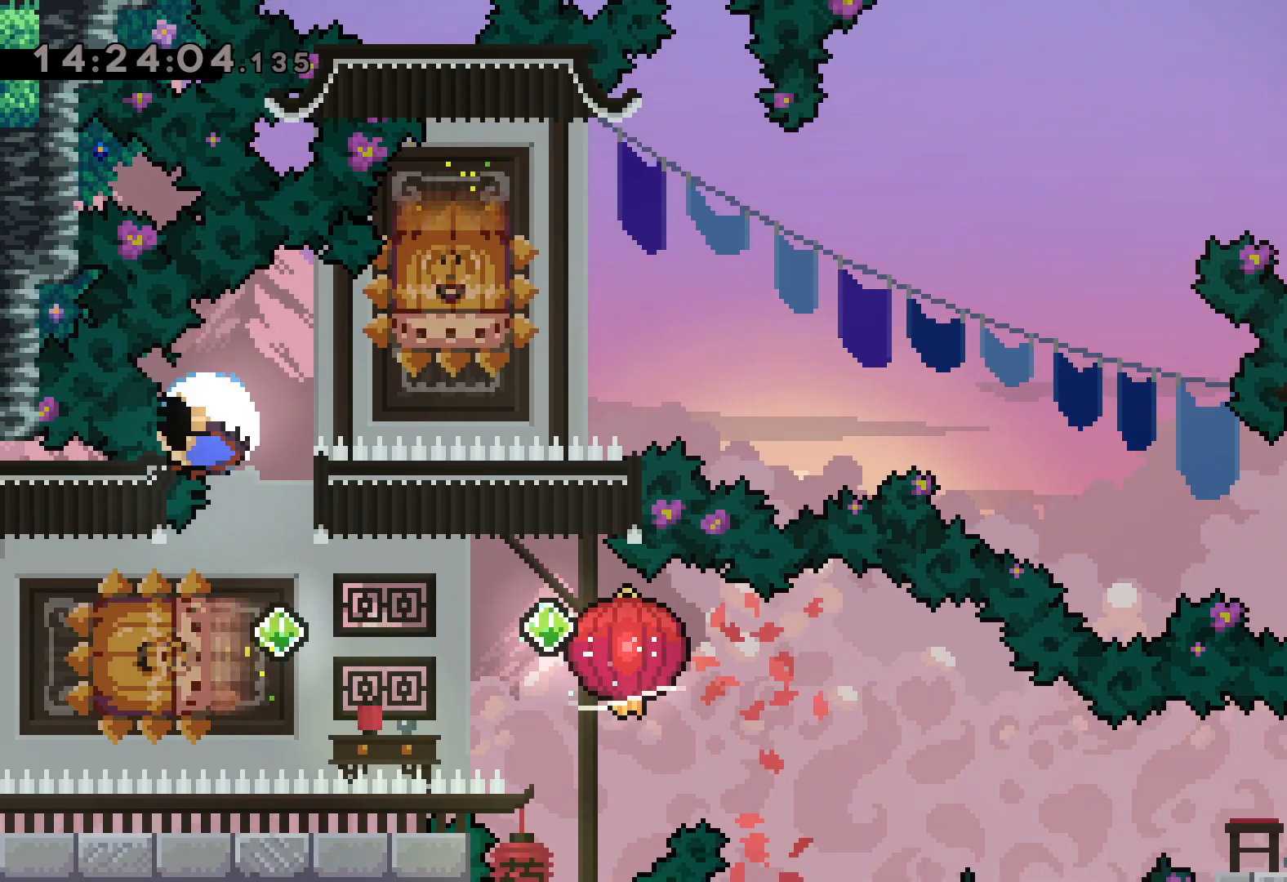
{"keys": [], "events": [[83, "left", "down"], [100, "dash", "down"], [250, "dash", "up"], [250, "jump", "down"], [317, "left", "up"], [350, "jump", "up"]]}
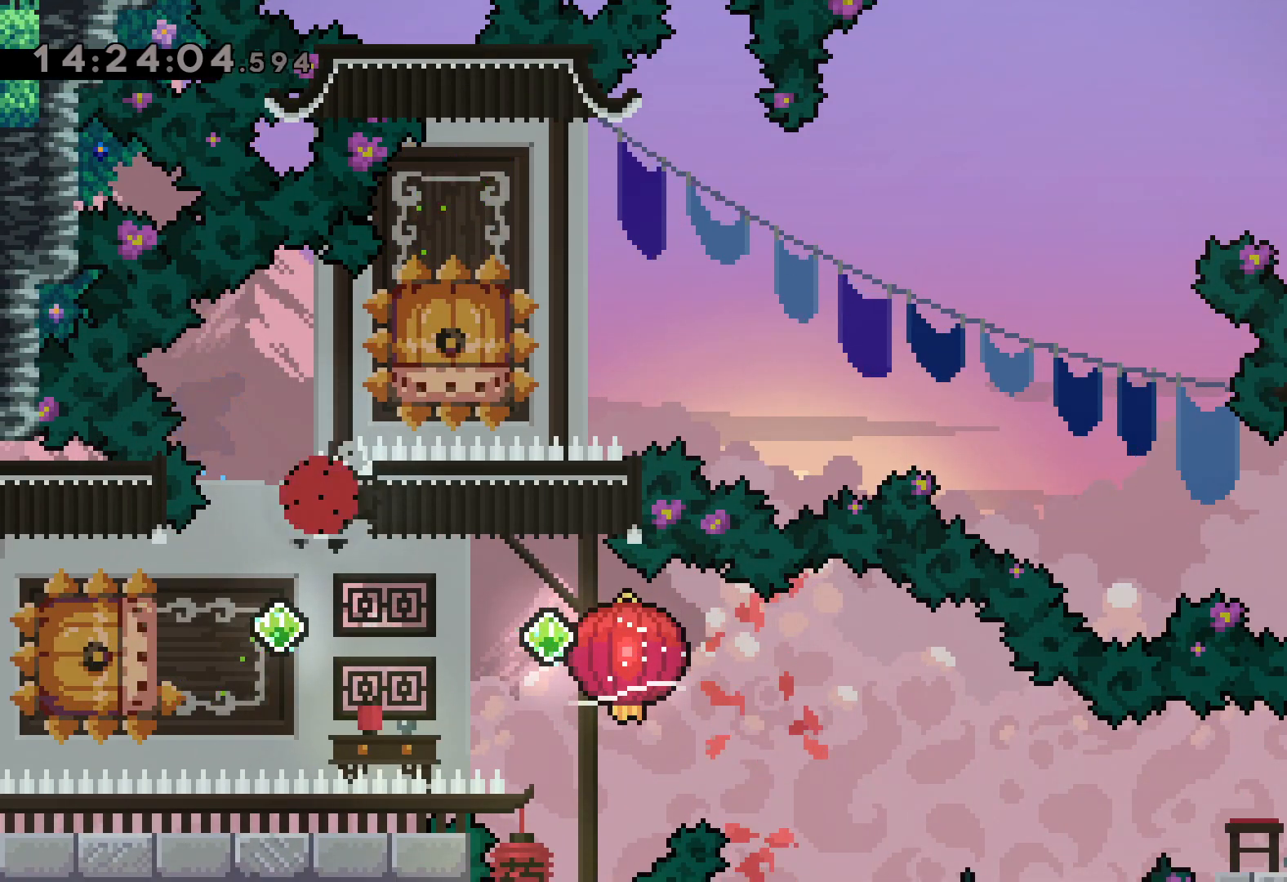
{"keys": [], "events": []}
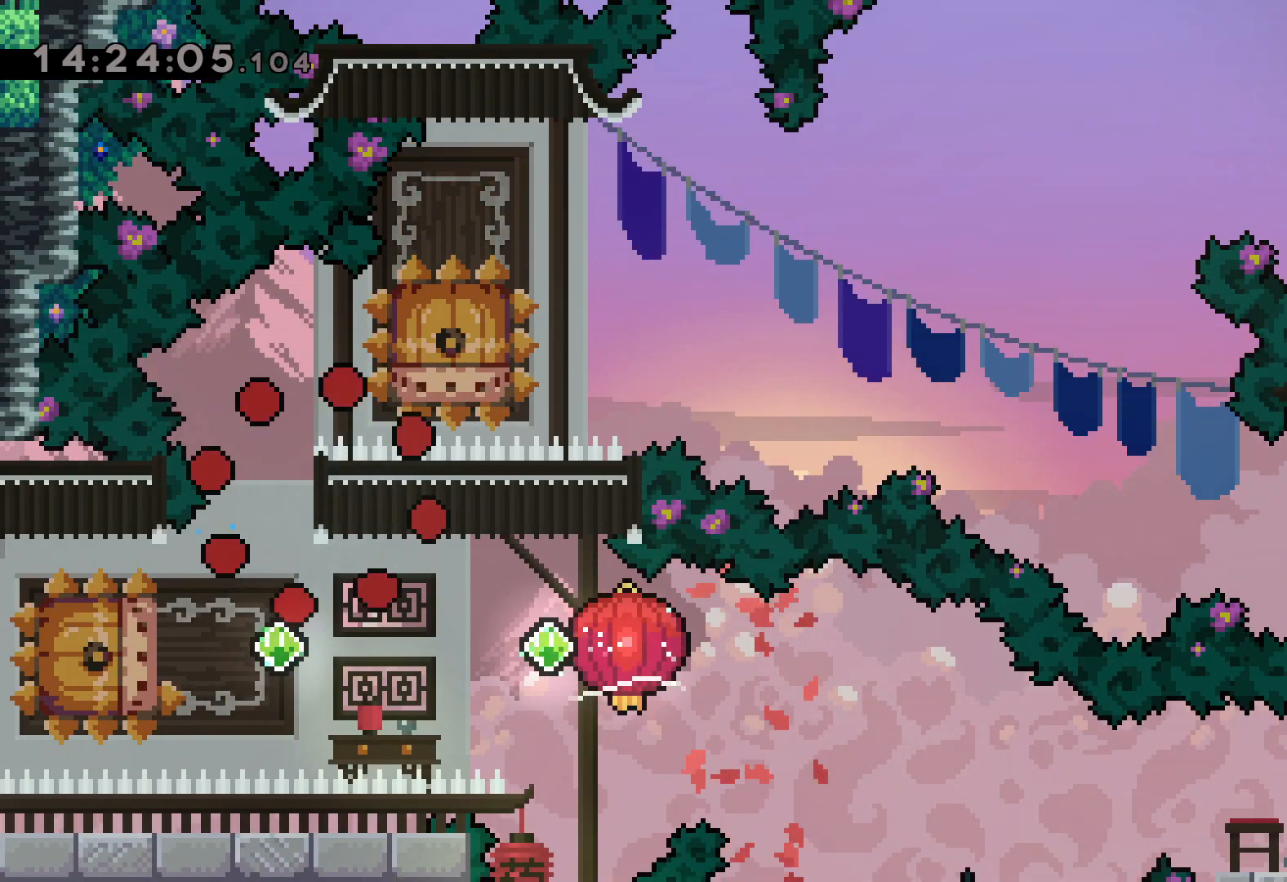
{"keys": [], "events": []}
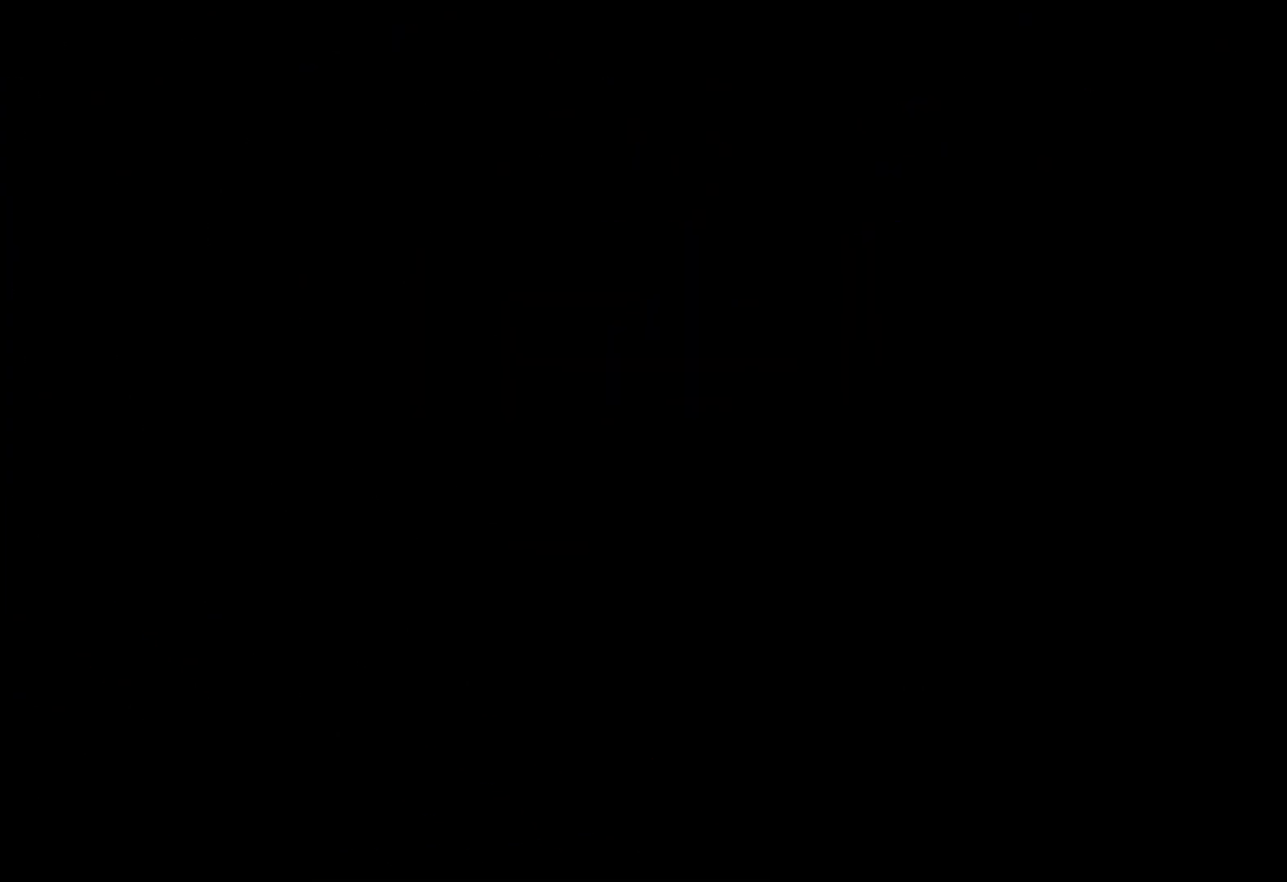
{"keys": [], "events": []}
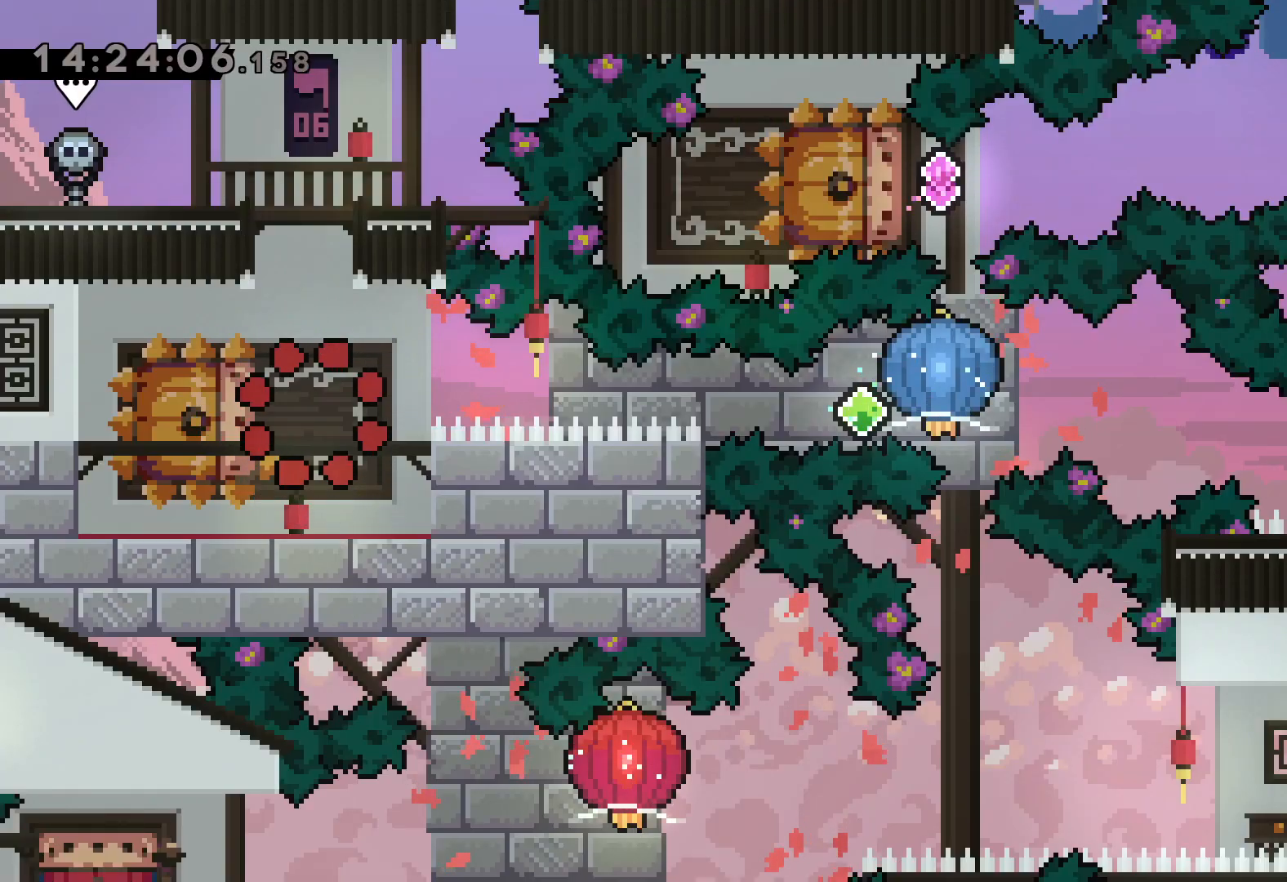
{"keys": ["dash", "down", "left"], "events": [[400, "down", "down"], [417, "left", "down"], [433, "dash", "down"]]}
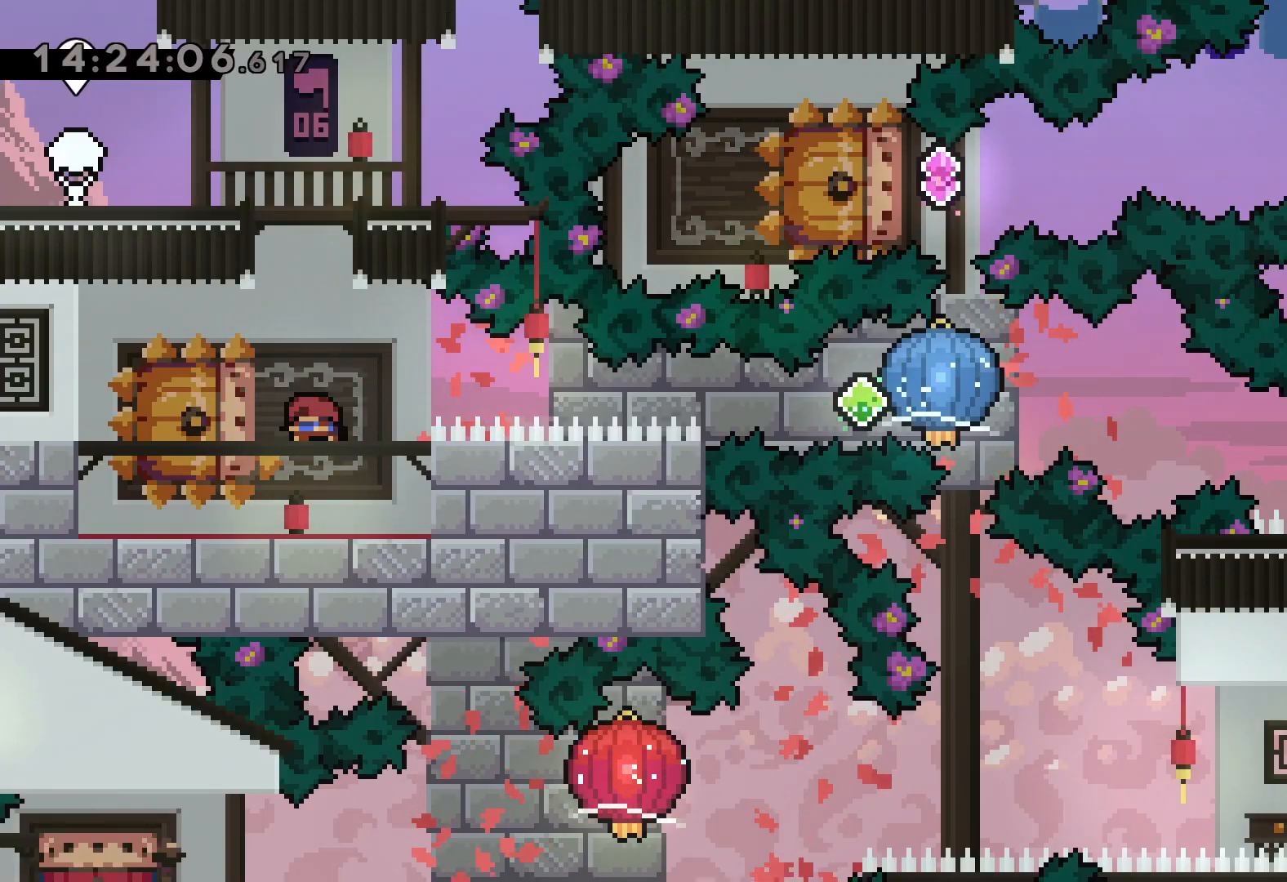
{"keys": ["grab", "right"], "events": [[83, "right", "down"], [100, "dash", "up"], [100, "jump", "down"], [150, "dash", "down"], [183, "down", "up"], [183, "jump", "up"], [200, "grab", "down"], [200, "left", "up"], [267, "dash", "up"]]}
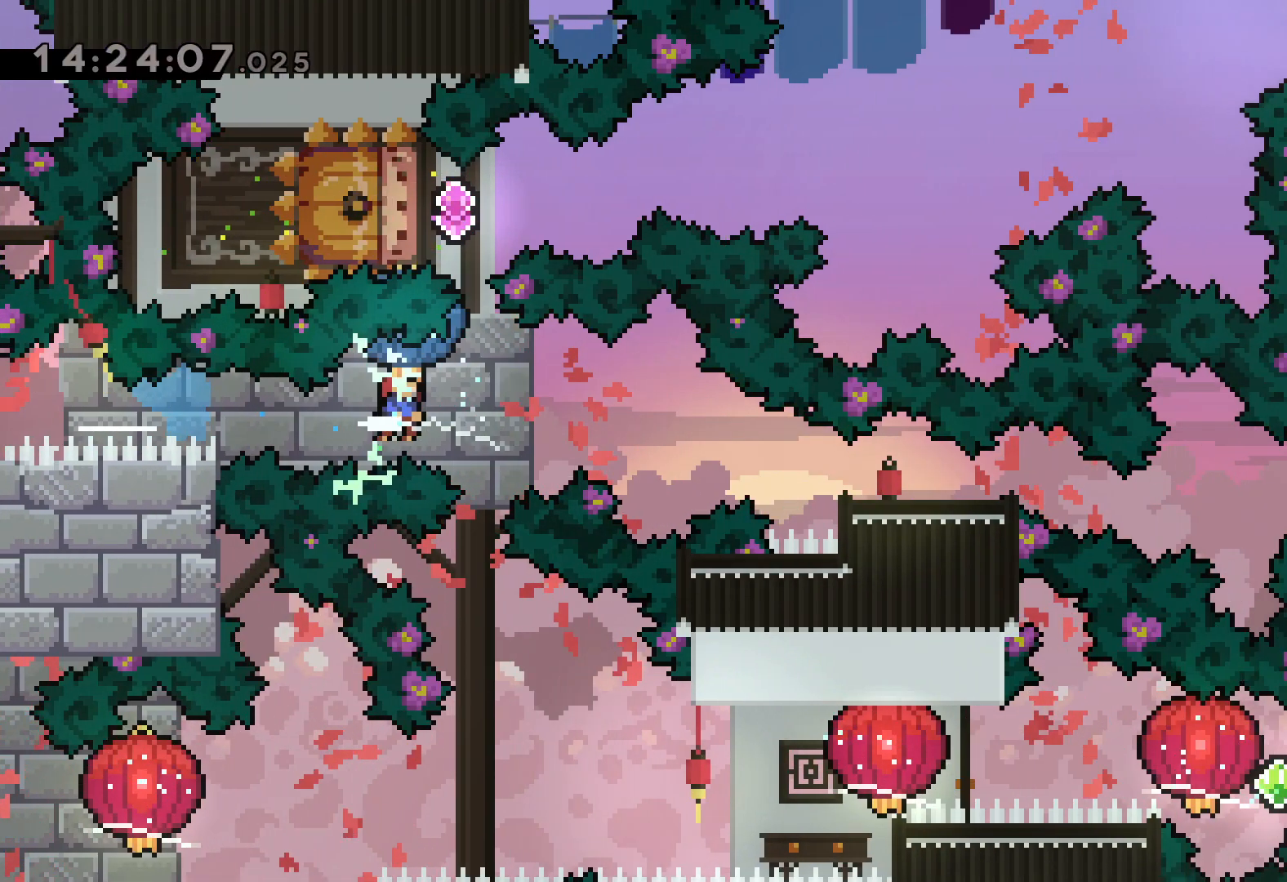
{"keys": [], "events": [[17, "down", "down"], [17, "grab", "up"], [33, "dash", "down"], [283, "dash", "up"], [350, "down", "up"], [450, "right", "up"]]}
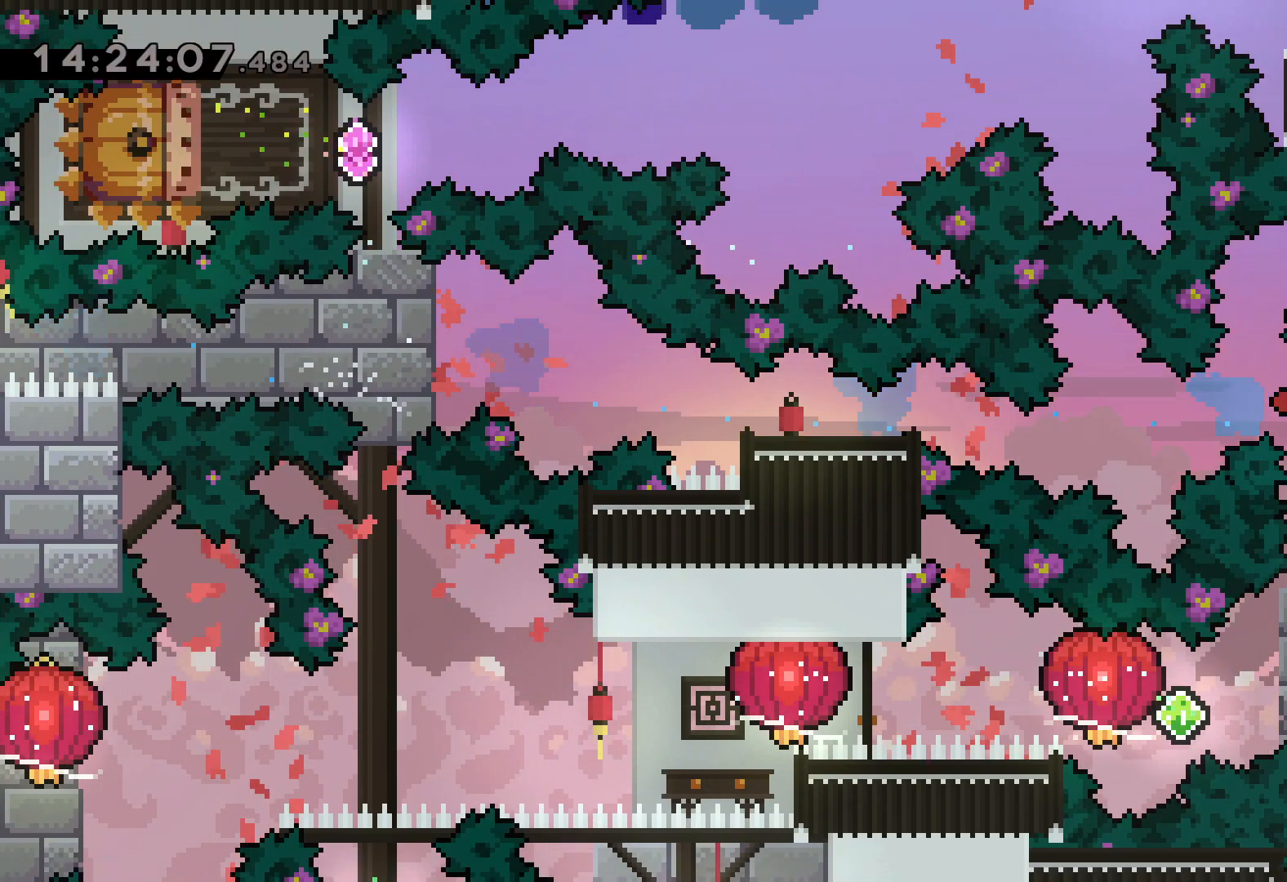
{"keys": ["dash", "right"], "events": [[400, "dash", "down"], [400, "right", "down"]]}
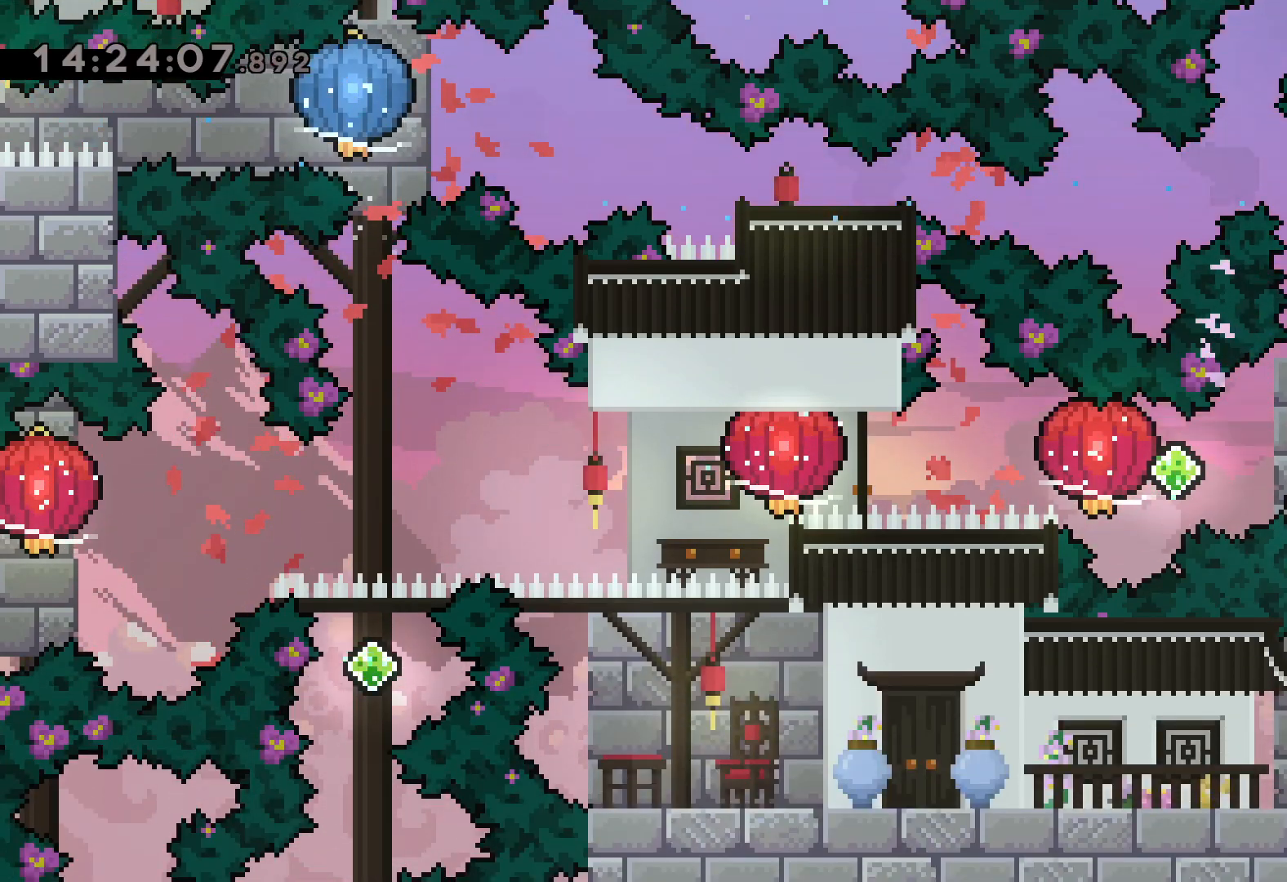
{"keys": ["dash", "grab", "left"], "events": [[50, "jump", "down"], [83, "dash", "up"], [83, "left", "down"], [133, "dash", "down"], [133, "right", "up"], [200, "grab", "down"], [200, "jump", "up"], [250, "dash", "up"], [500, "dash", "down"]]}
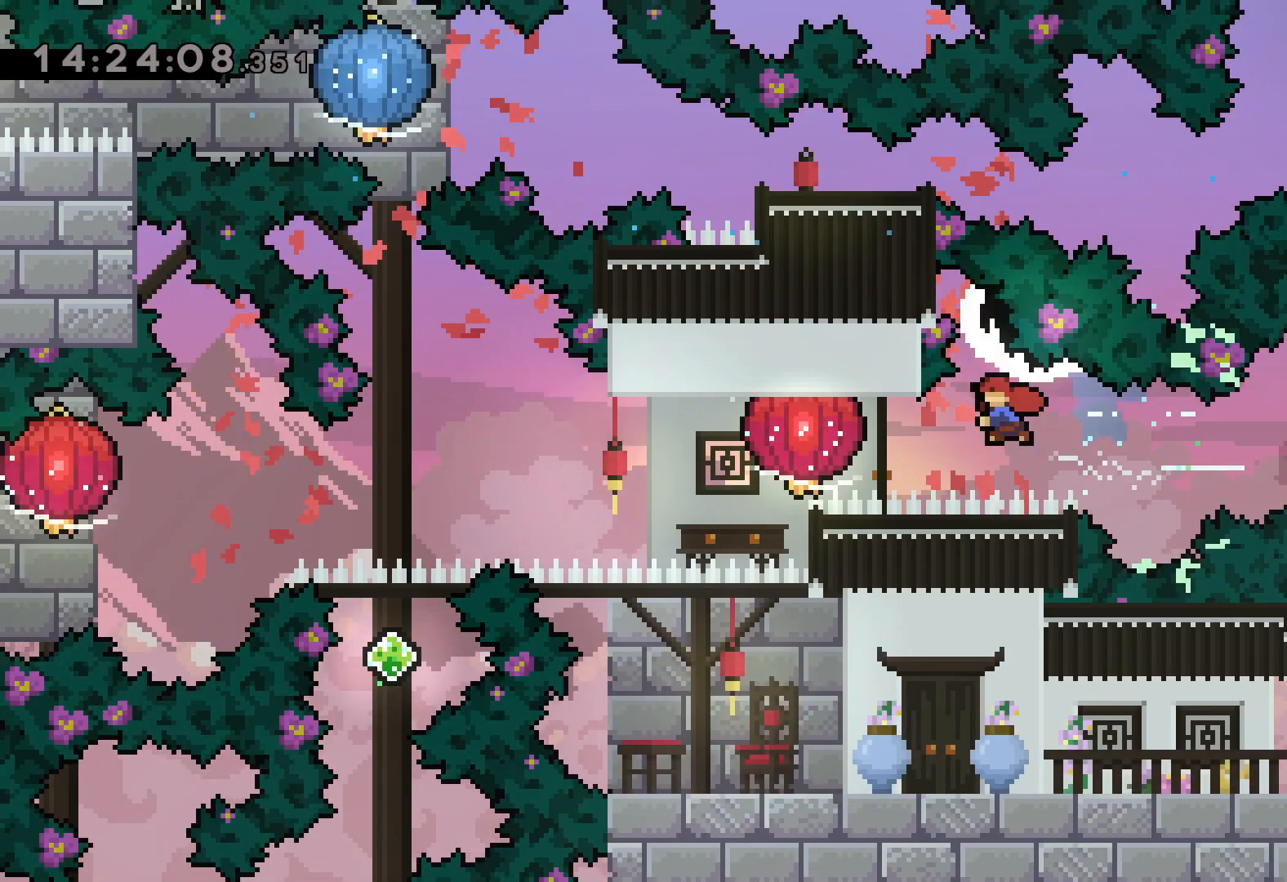
{"keys": ["down", "left"], "events": [[17, "grab", "up"], [83, "grab", "down"], [167, "dash", "up"], [433, "down", "down"], [450, "grab", "up"]]}
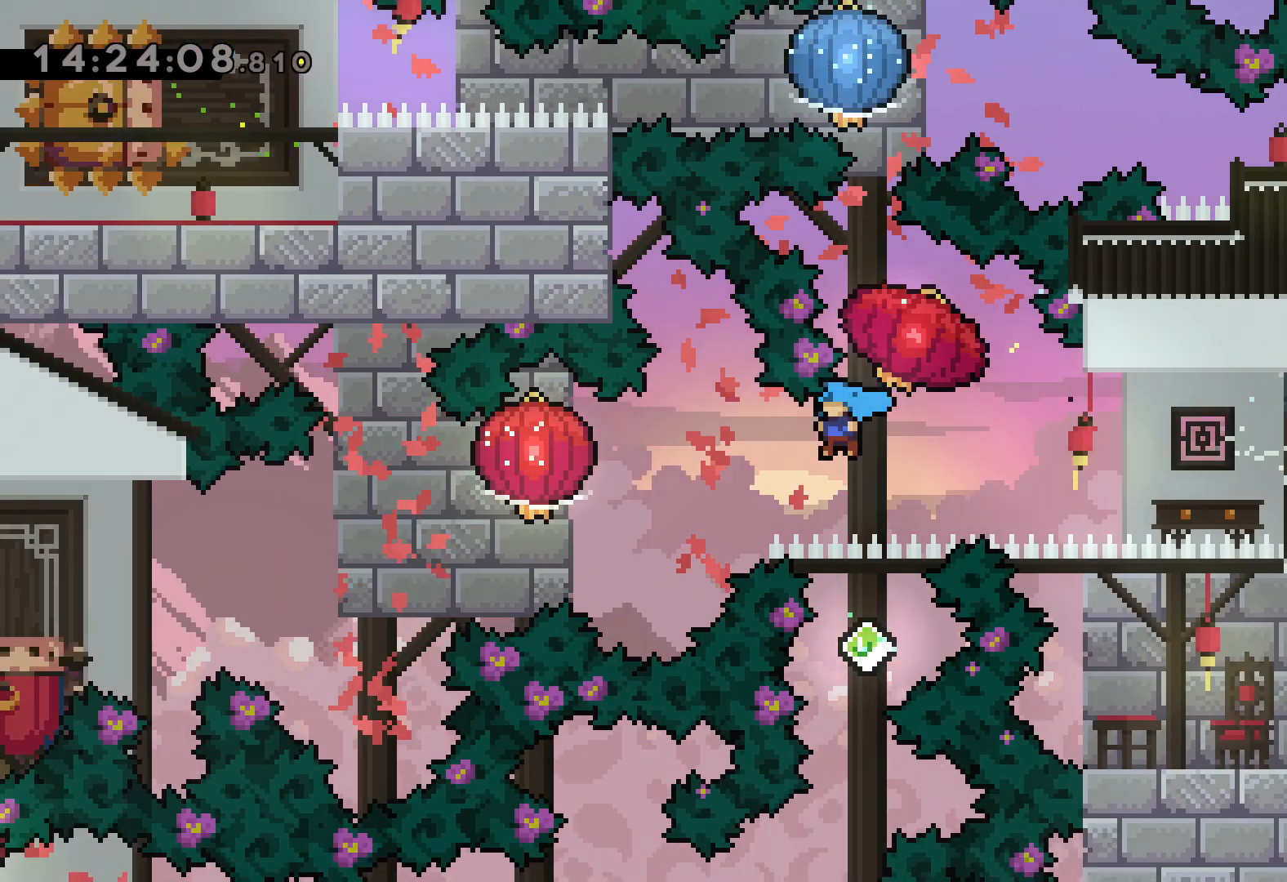
{"keys": ["down", "left"], "events": [[117, "grab", "down"], [500, "grab", "up"]]}
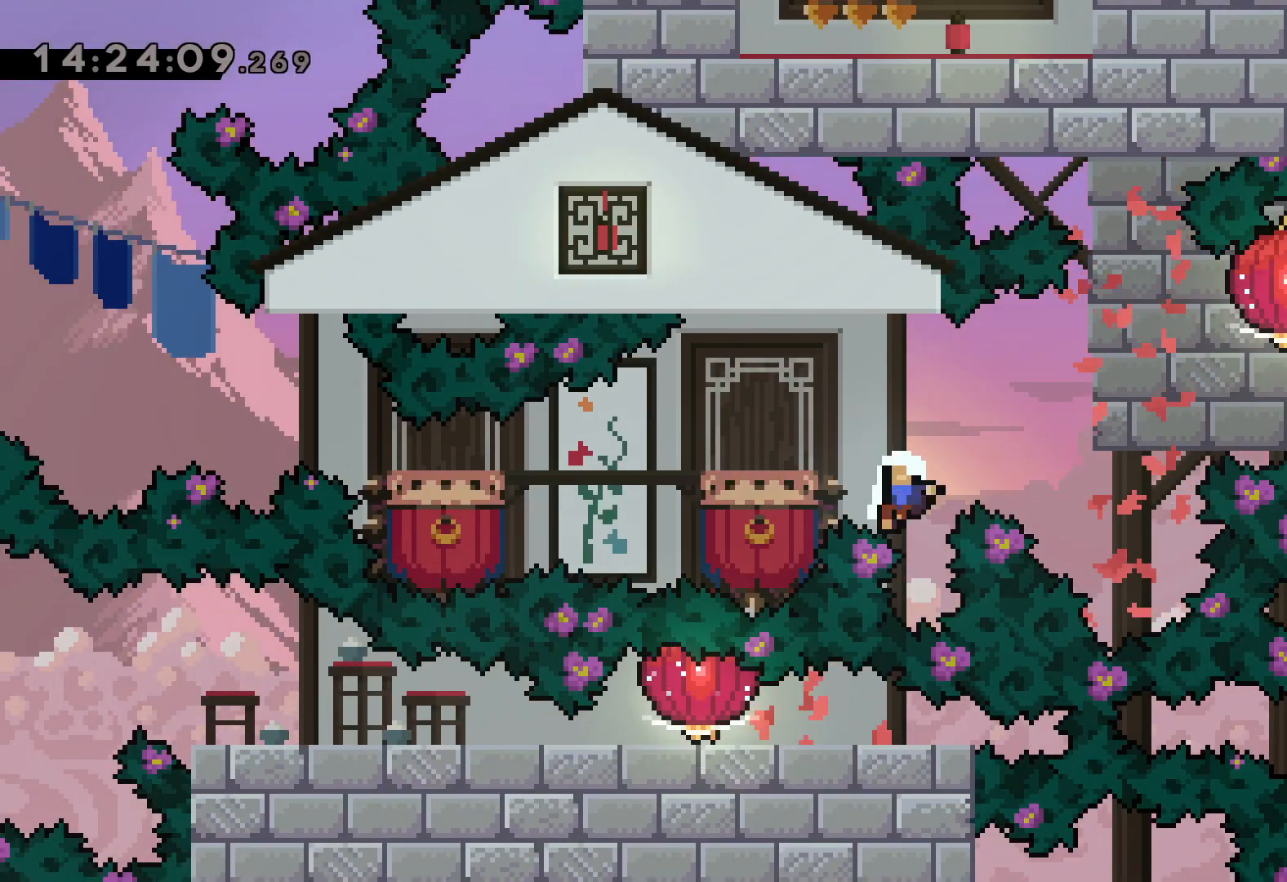
{"keys": [], "events": [[150, "left", "up"], [167, "down", "up"]]}
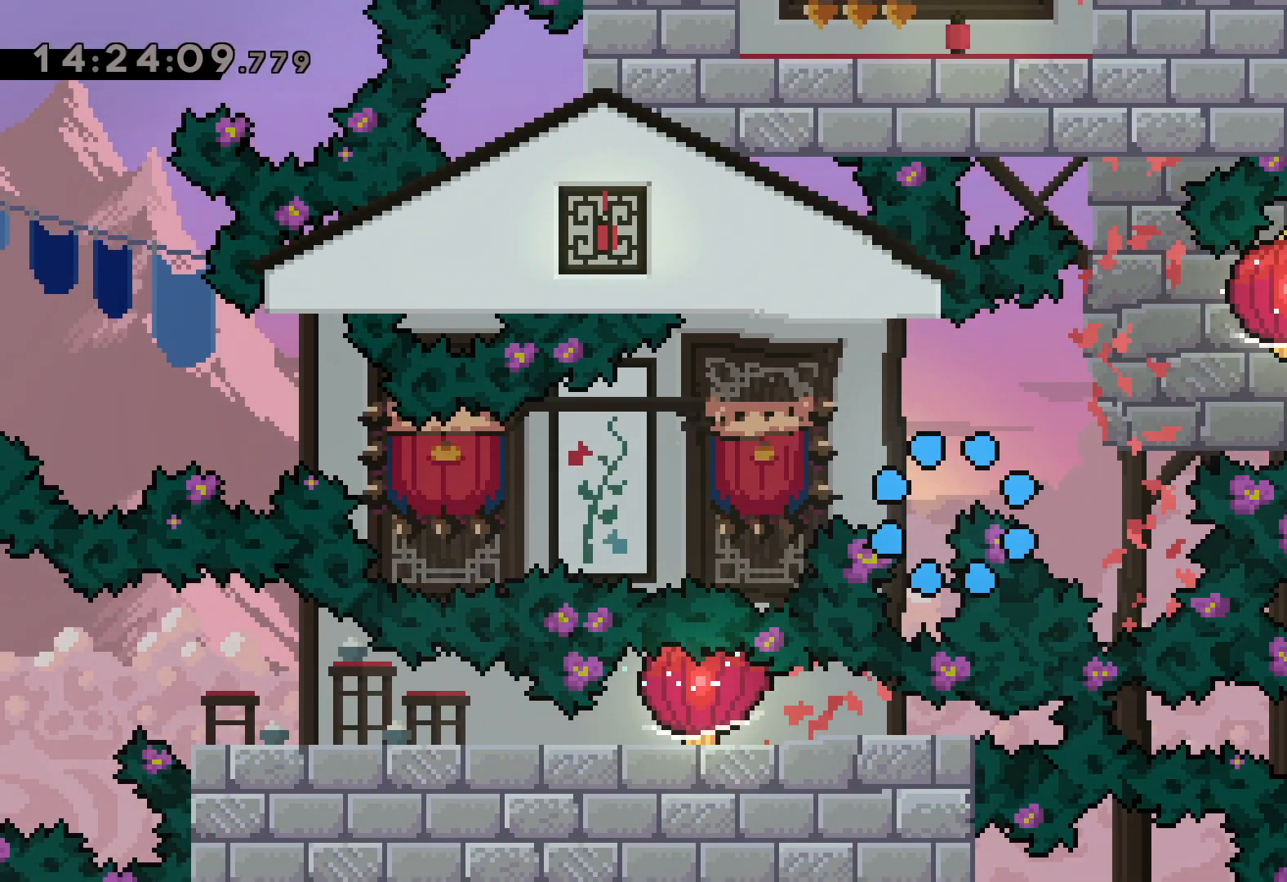
{"keys": [], "events": []}
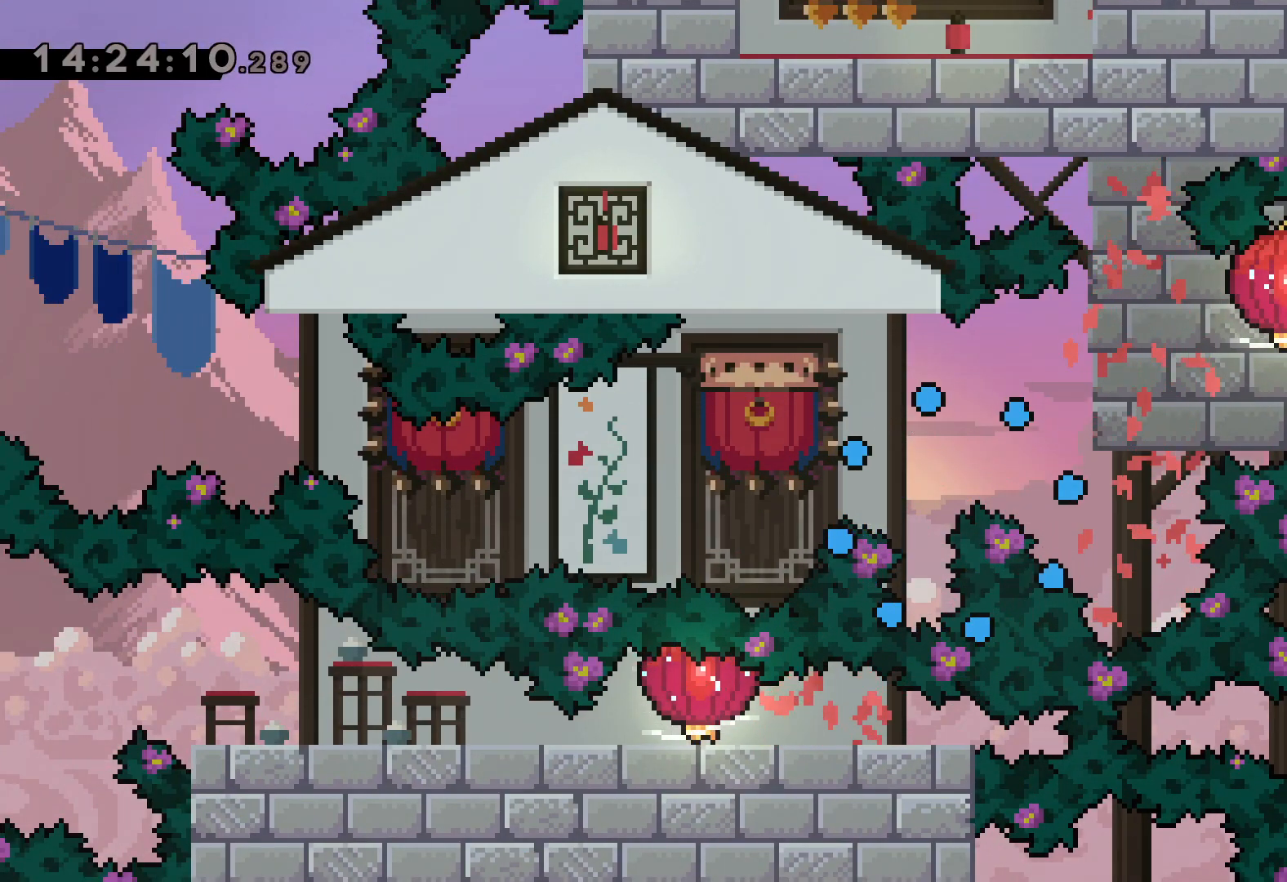
{"keys": [], "events": []}
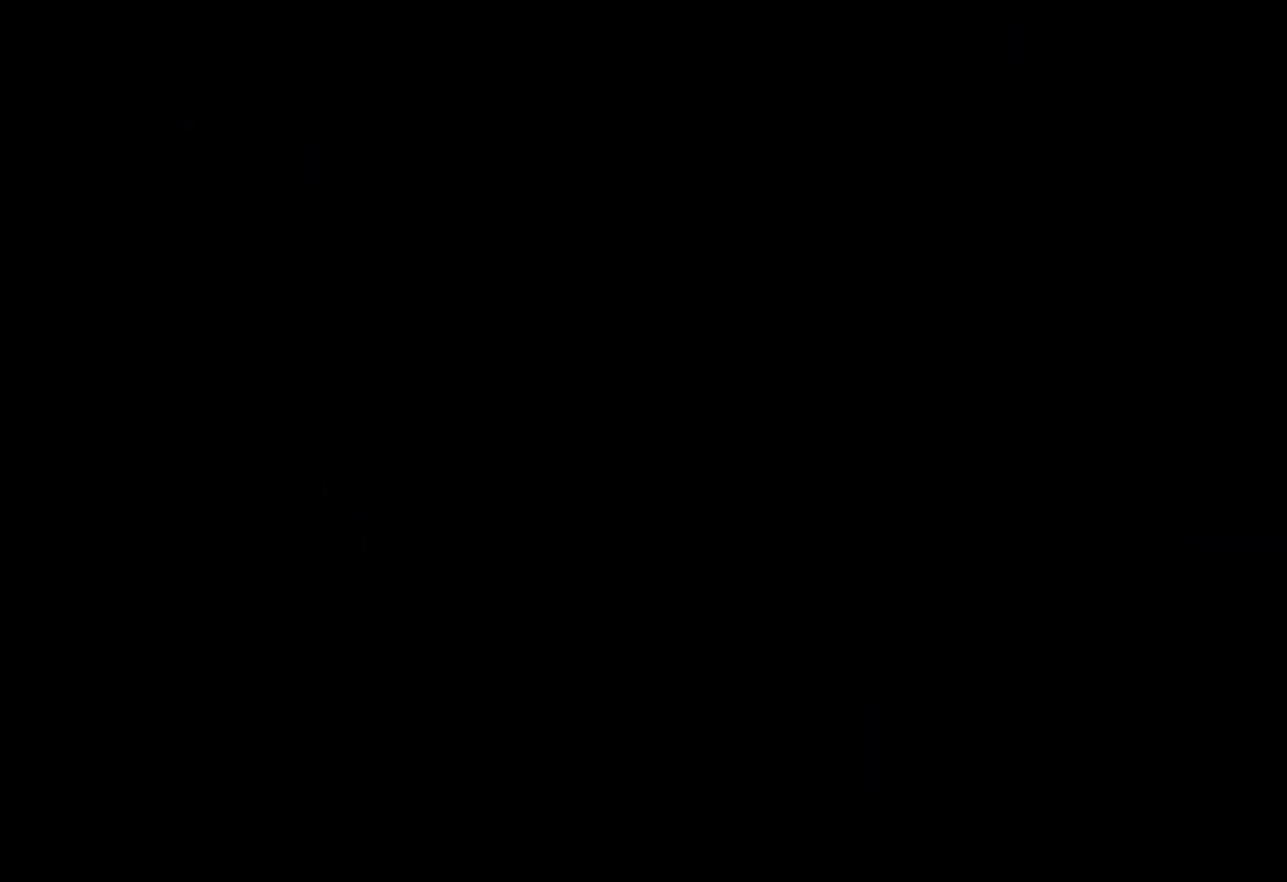
{"keys": [], "events": []}
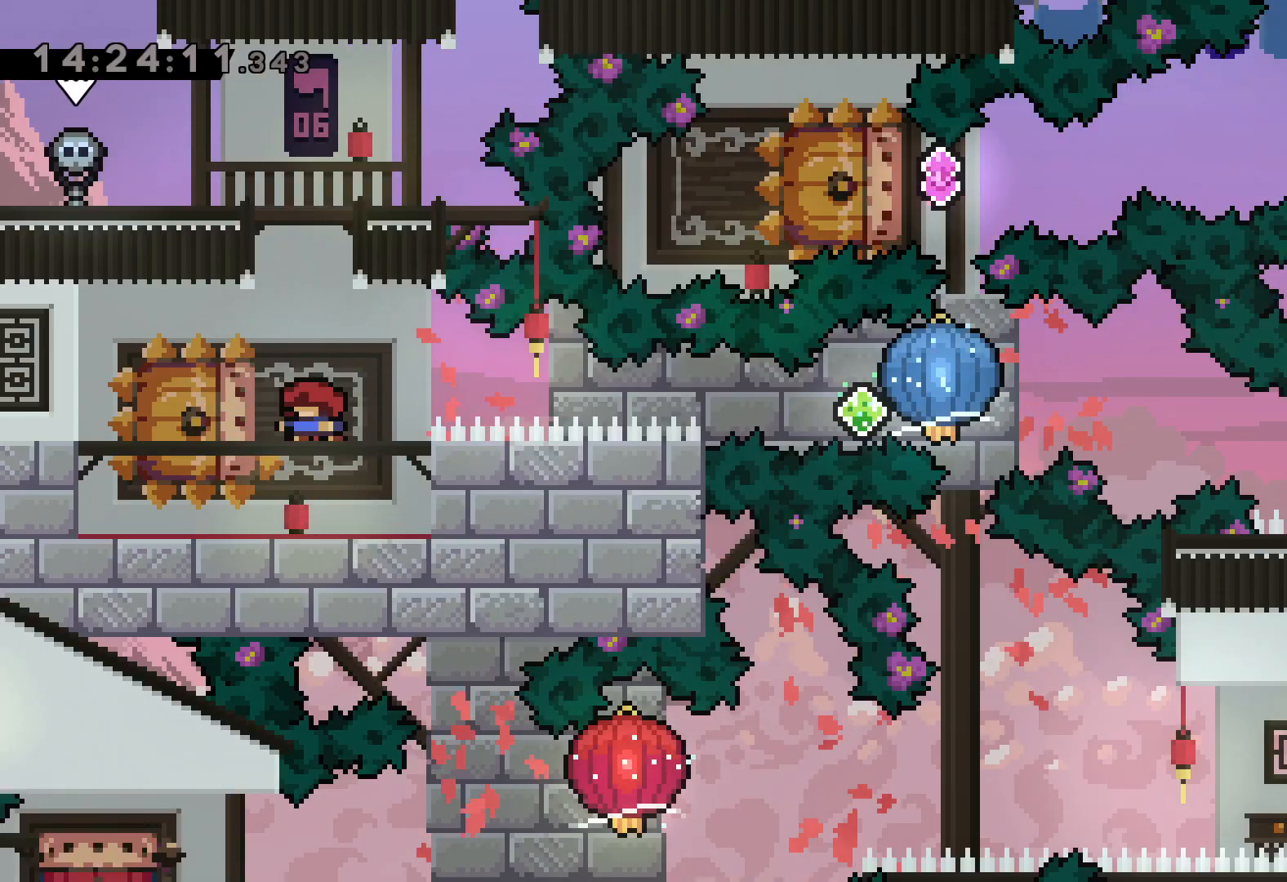
{"keys": ["grab", "right"], "events": [[117, "down", "down"], [133, "left", "down"], [150, "dash", "down"], [283, "right", "down"], [300, "dash", "up"], [317, "jump", "down"], [350, "dash", "down"], [383, "left", "up"], [400, "down", "up"], [400, "grab", "down"], [400, "jump", "up"], [467, "dash", "up"]]}
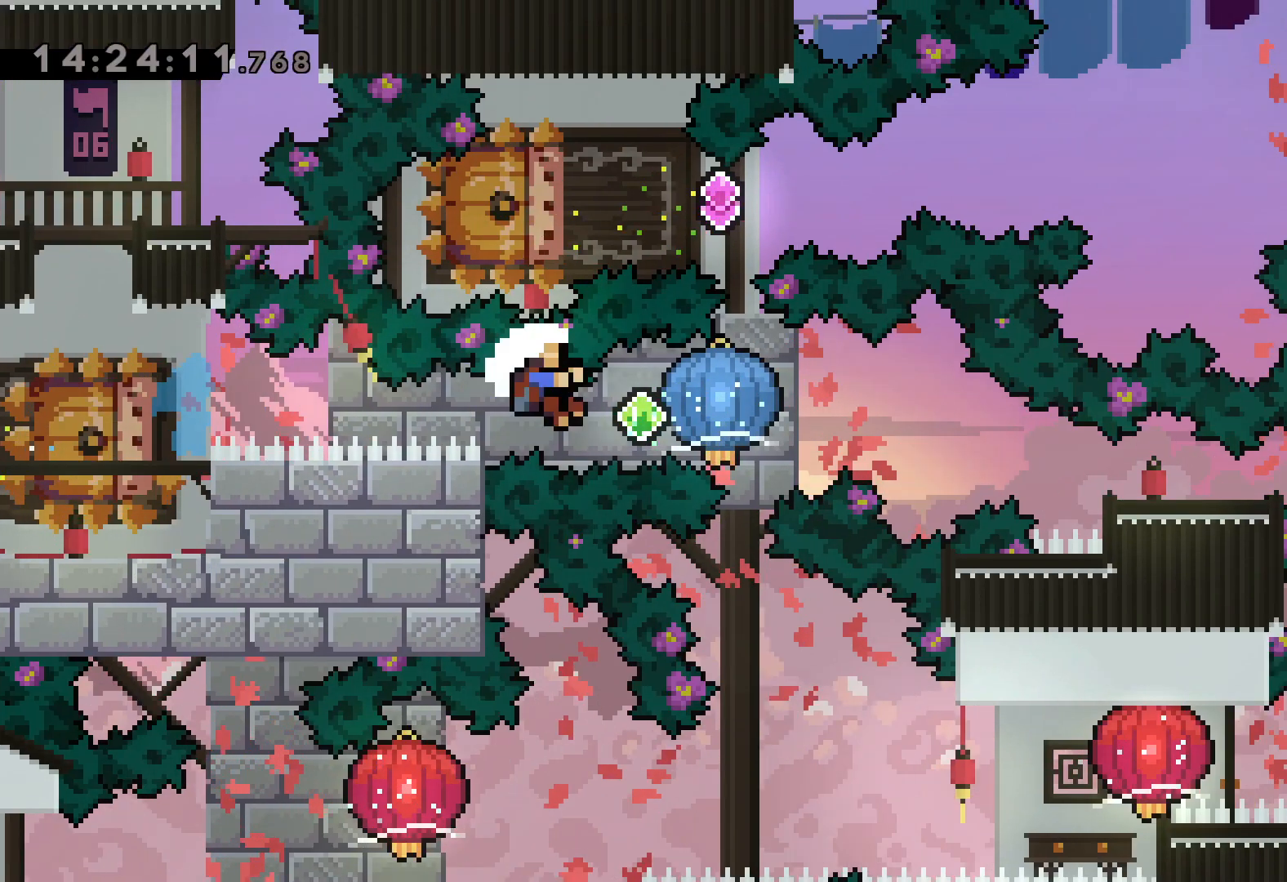
{"keys": [], "events": [[283, "down", "down"], [283, "grab", "up"], [300, "dash", "down"], [450, "down", "up"], [467, "dash", "up"], [483, "right", "up"]]}
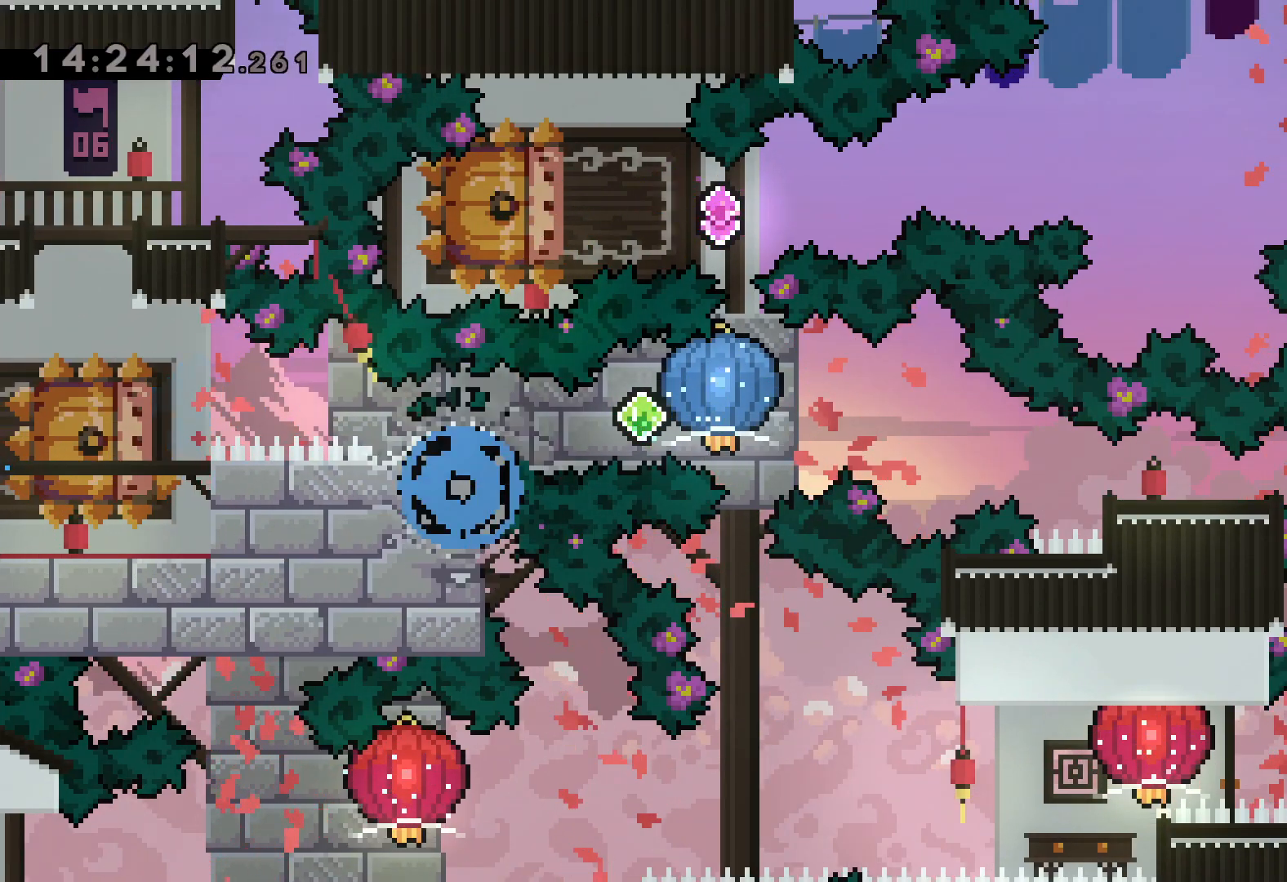
{"keys": [], "events": []}
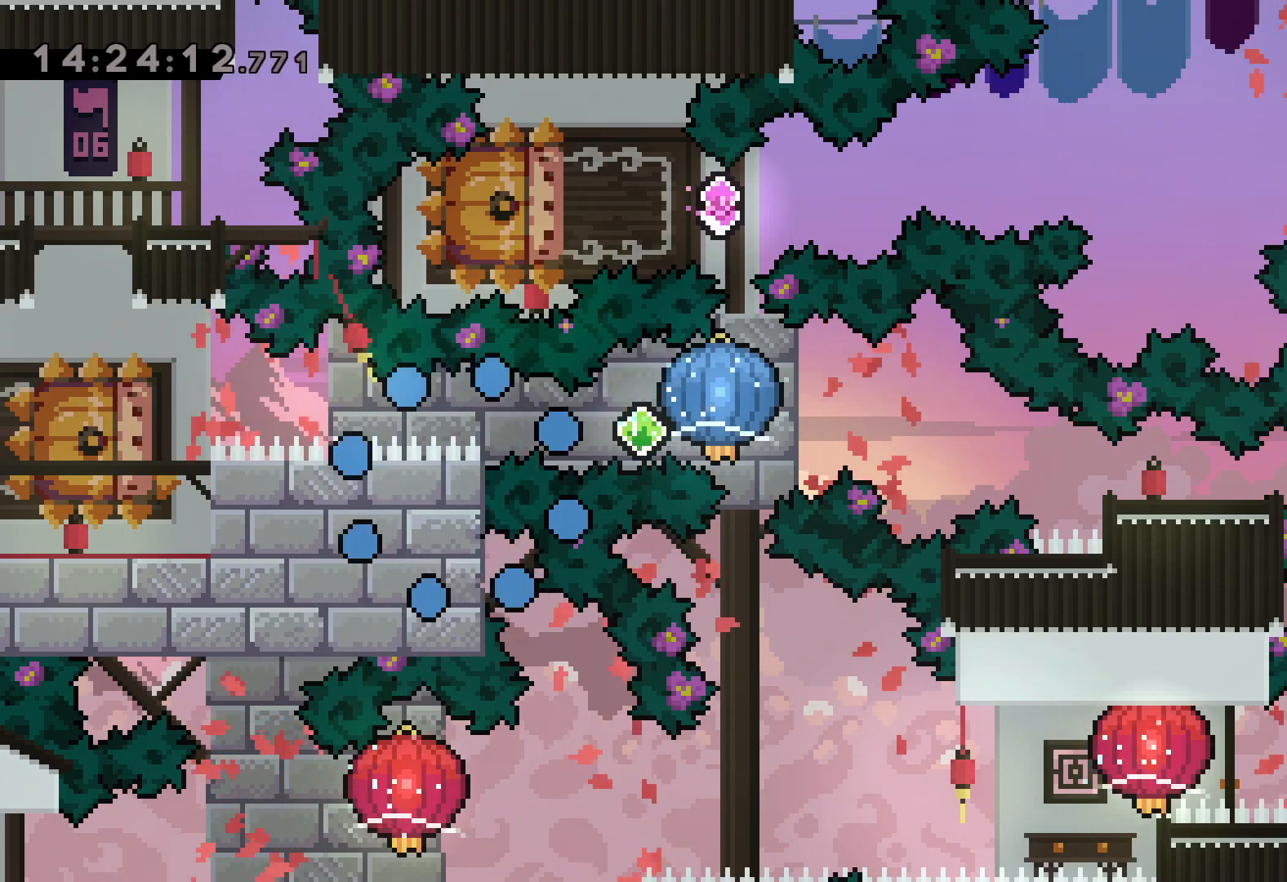
{"keys": [], "events": []}
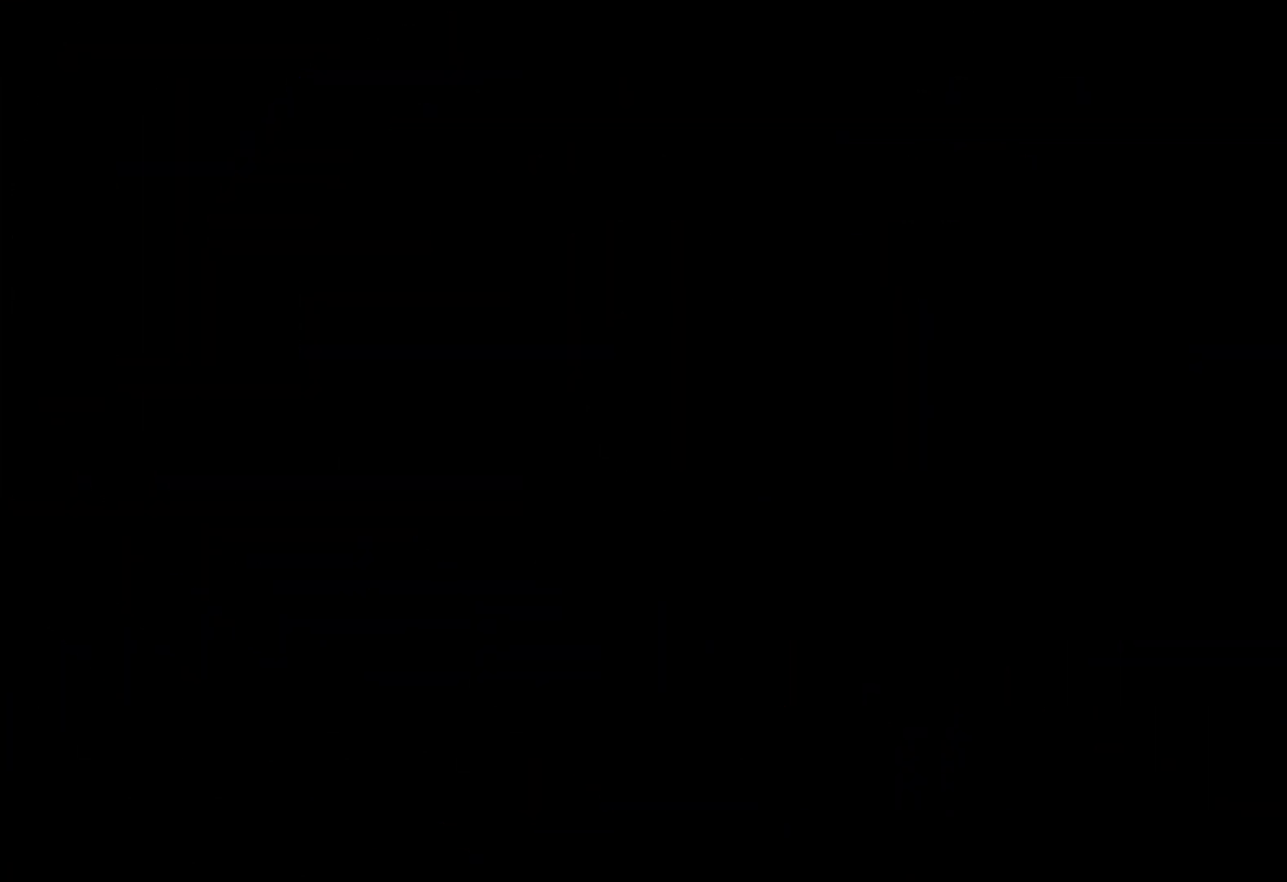
{"keys": [], "events": []}
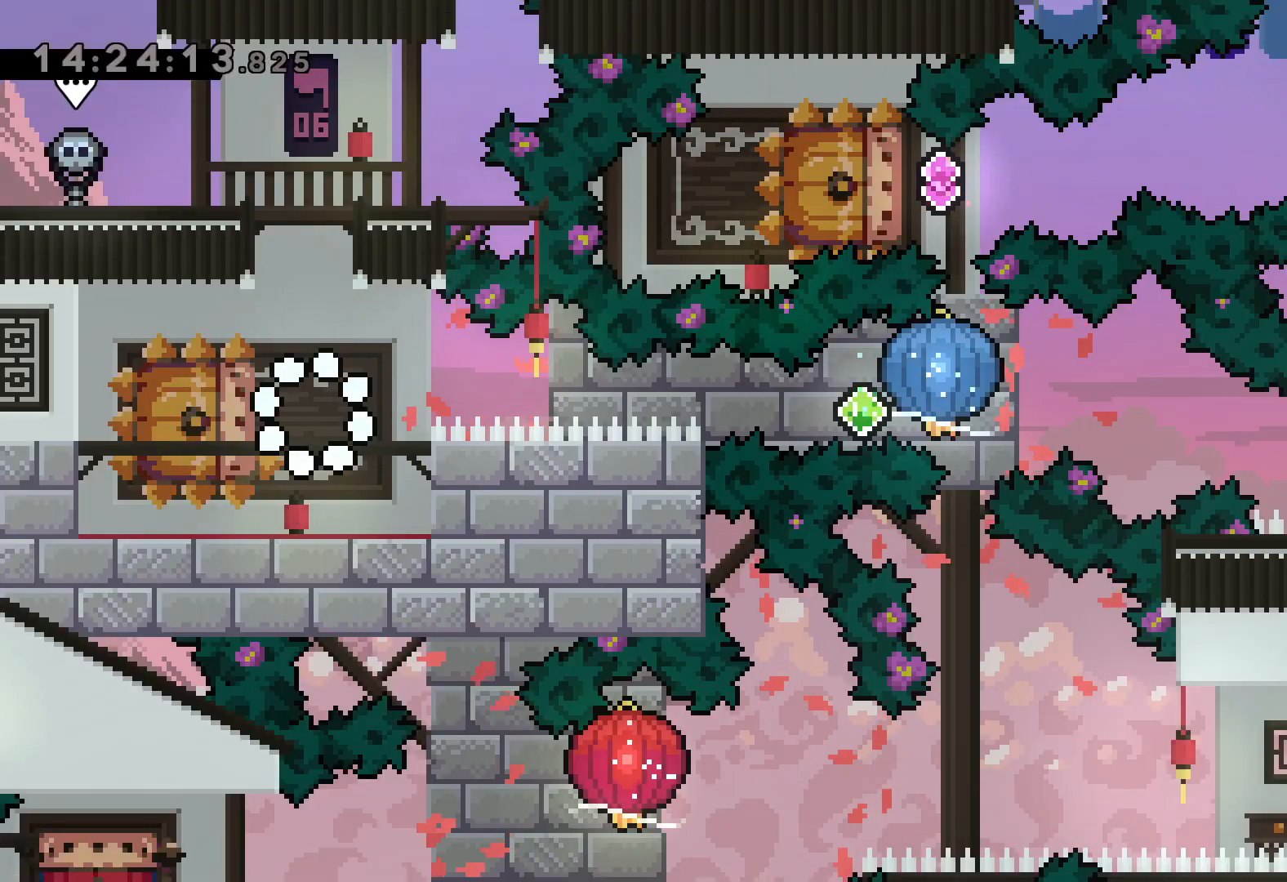
{"keys": ["dash", "jump", "right"], "events": [[233, "down", "down"], [250, "dash", "down"], [250, "left", "down"], [417, "right", "down"], [433, "dash", "up"], [433, "jump", "down"], [467, "dash", "down"], [483, "down", "up"], [500, "left", "up"]]}
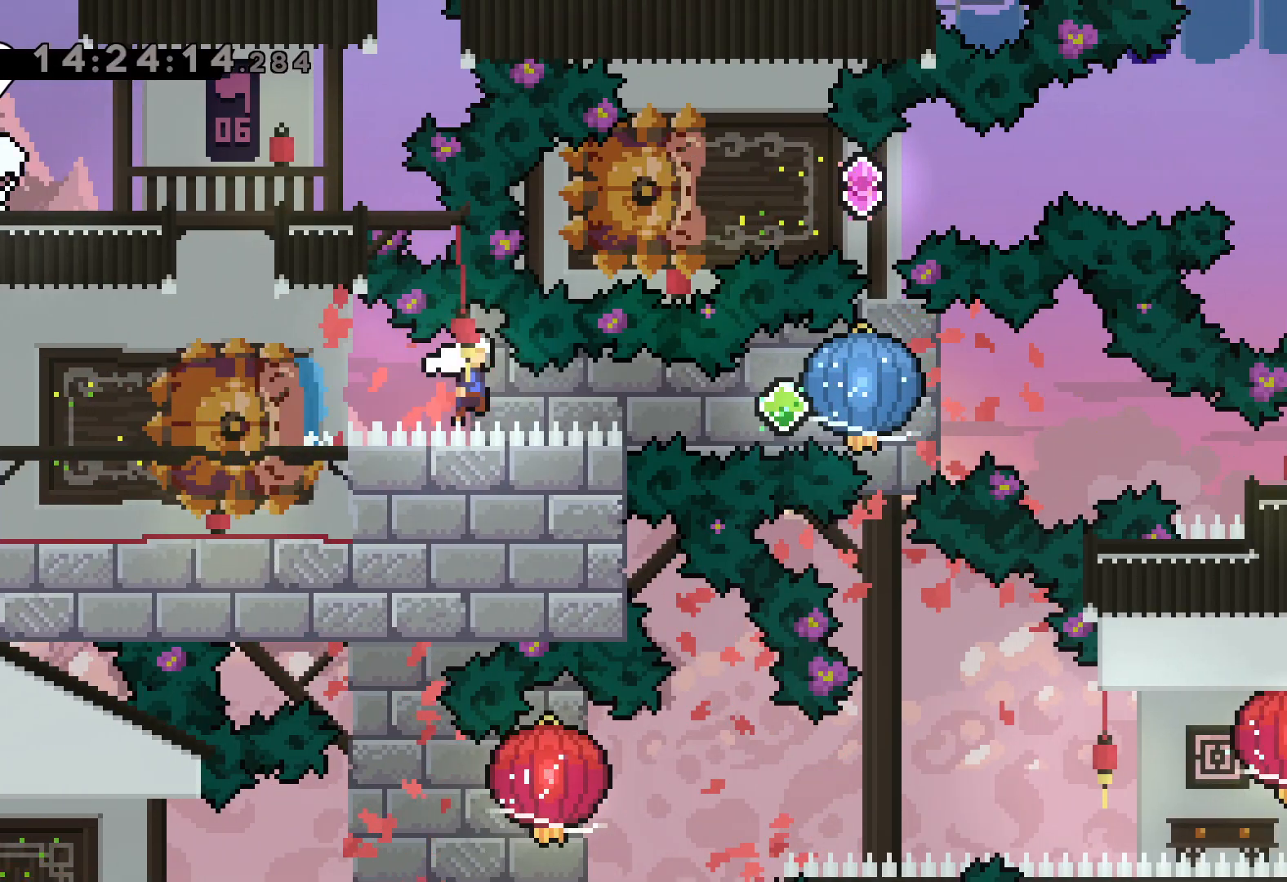
{"keys": ["dash", "down", "right"], "events": [[17, "grab", "down"], [33, "jump", "up"], [100, "dash", "up"], [367, "down", "down"], [383, "dash", "down"], [383, "grab", "up"]]}
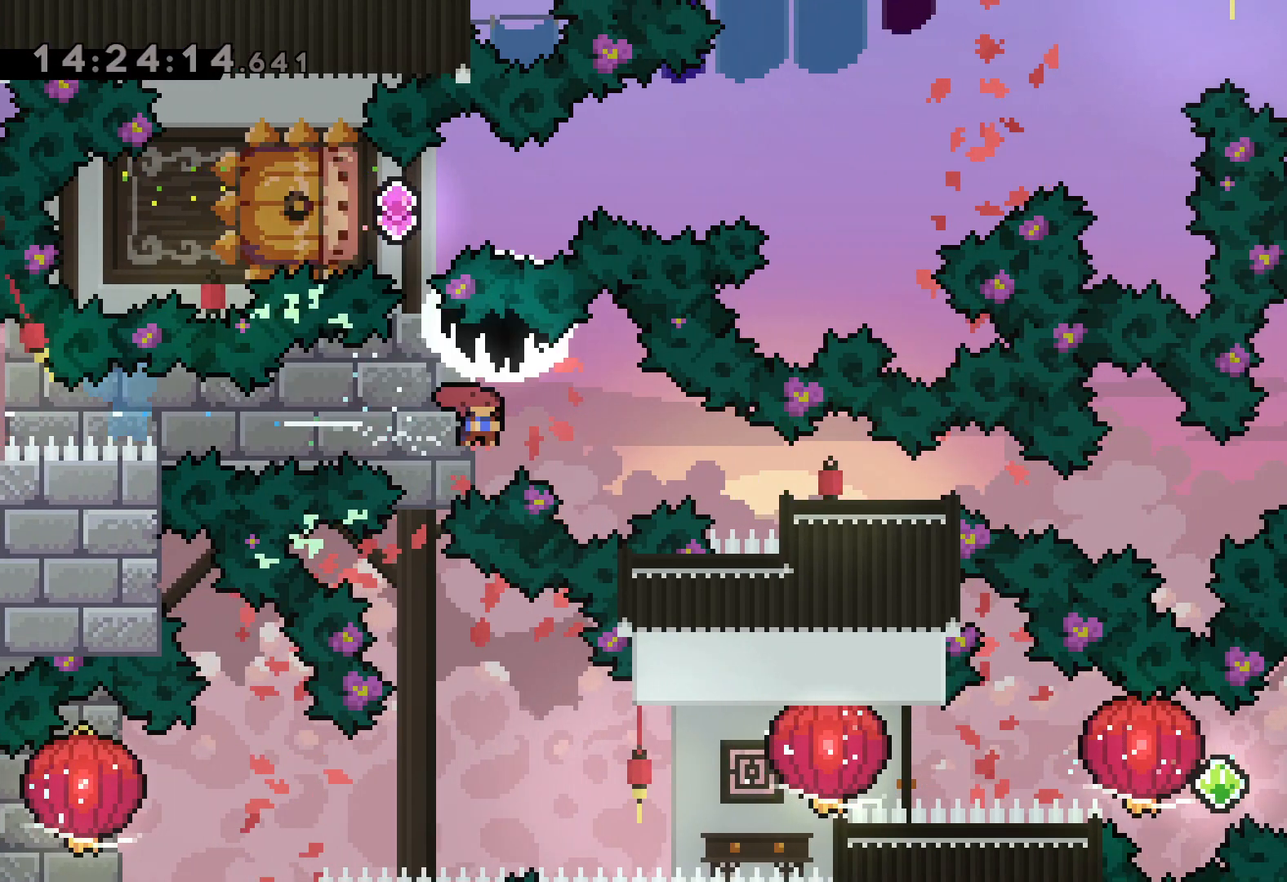
{"keys": [], "events": [[117, "dash", "up"], [217, "down", "up"], [317, "right", "up"]]}